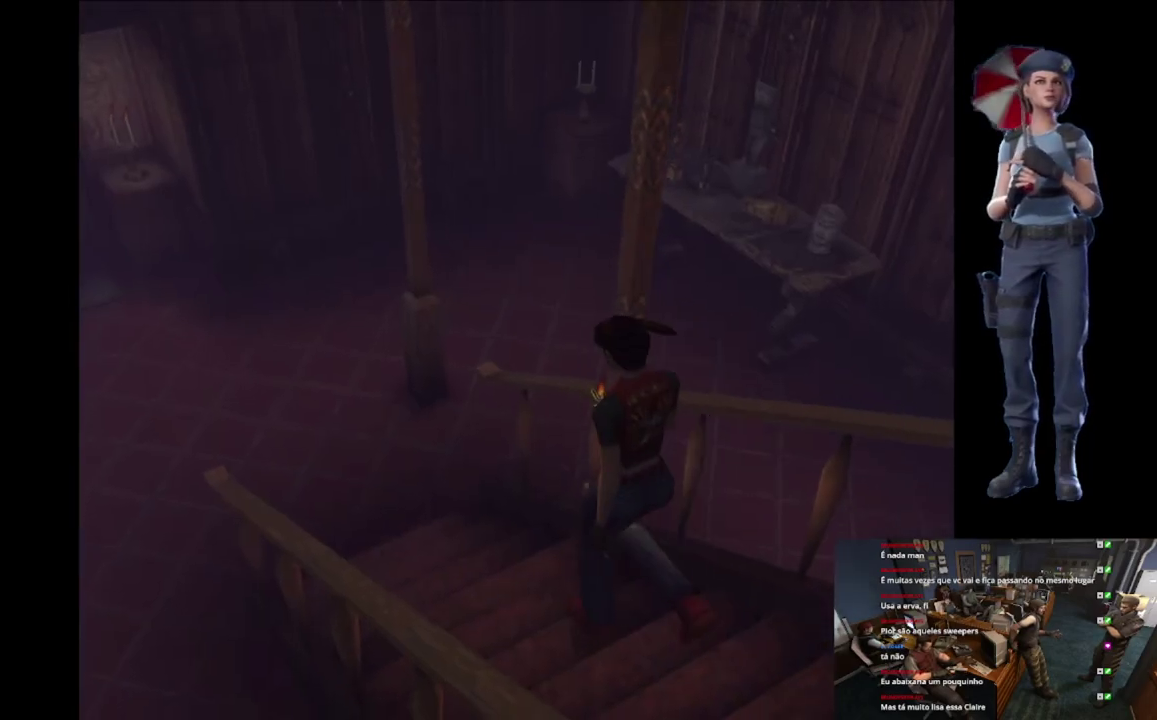
Gameplay with a controller (Xbox layout); each line is a JSON object with the inputs held at the frame after it. "events" lists button and stick changes between this image and that frame as [ms after this image, input, new state], when the widget could be followed in between.
{"buttons": ["X"], "left_stick": "up", "right_stick": "center", "events": []}
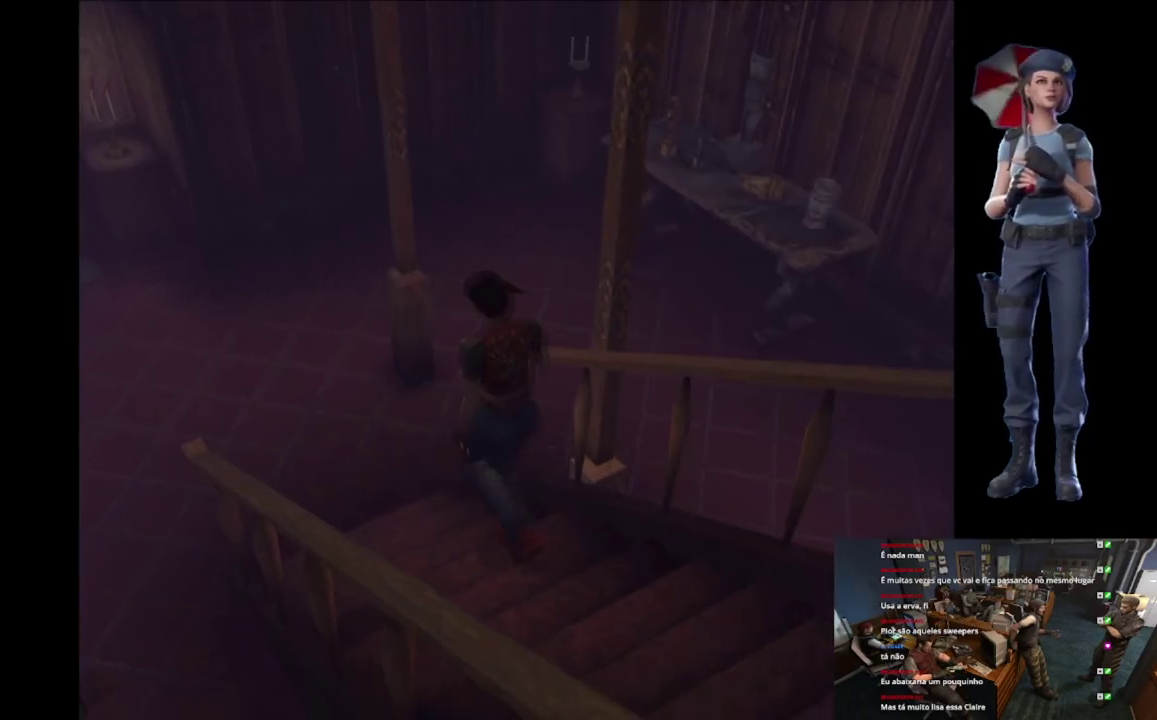
{"buttons": [], "left_stick": "up", "right_stick": "center", "events": [[100, "left_stick", "center"], [400, "X", "up"], [501, "left_stick", "up"]]}
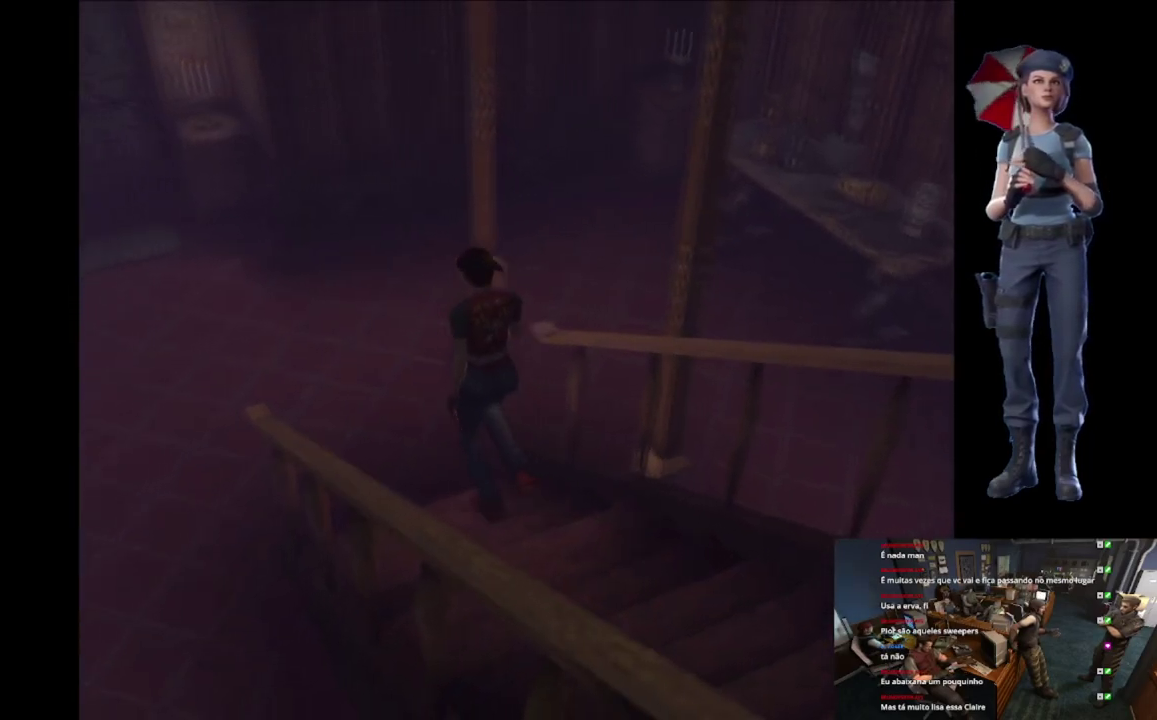
{"buttons": ["X"], "left_stick": "up-left", "right_stick": "center", "events": [[66, "X", "down"], [250, "left_stick", "up-left"]]}
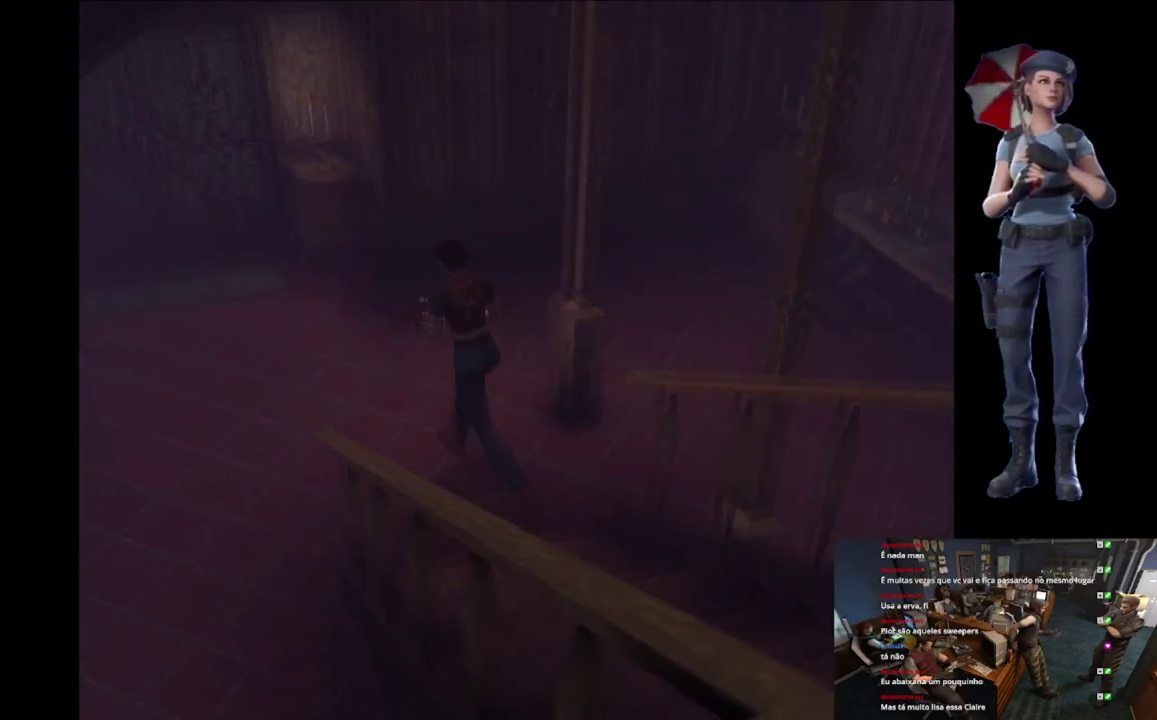
{"buttons": ["X"], "left_stick": "up-left", "right_stick": "center", "events": [[67, "left_stick", "up"], [367, "left_stick", "up-left"]]}
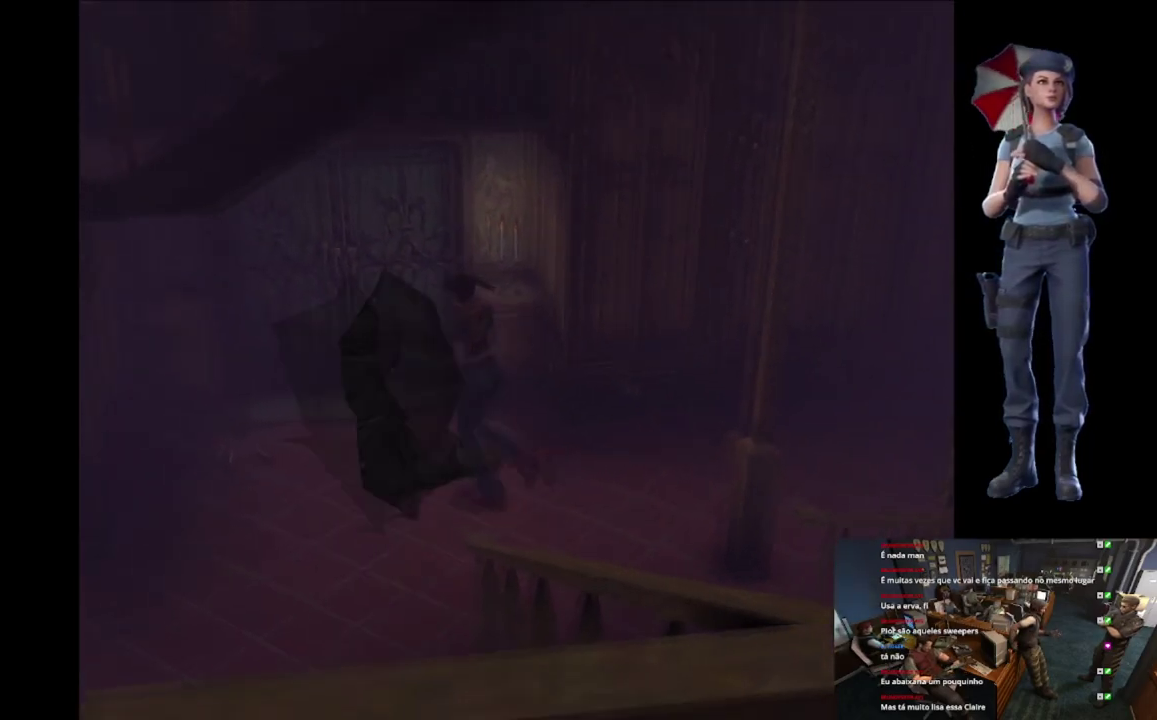
{"buttons": ["A", "X"], "left_stick": "up-right", "right_stick": "center", "events": [[83, "left_stick", "up"], [183, "A", "down"], [183, "left_stick", "up-right"], [333, "A", "up"], [400, "A", "down"]]}
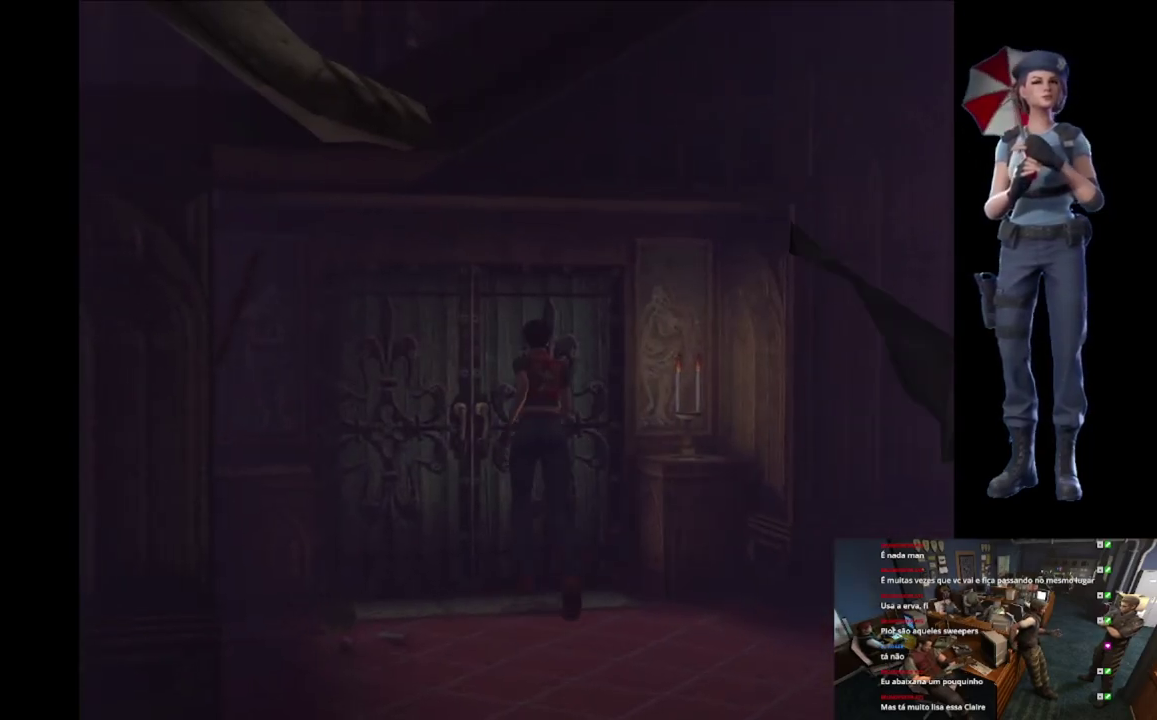
{"buttons": ["A", "X"], "left_stick": "center", "right_stick": "center", "events": [[83, "left_stick", "up"], [184, "left_stick", "center"], [300, "A", "up"], [384, "A", "down"]]}
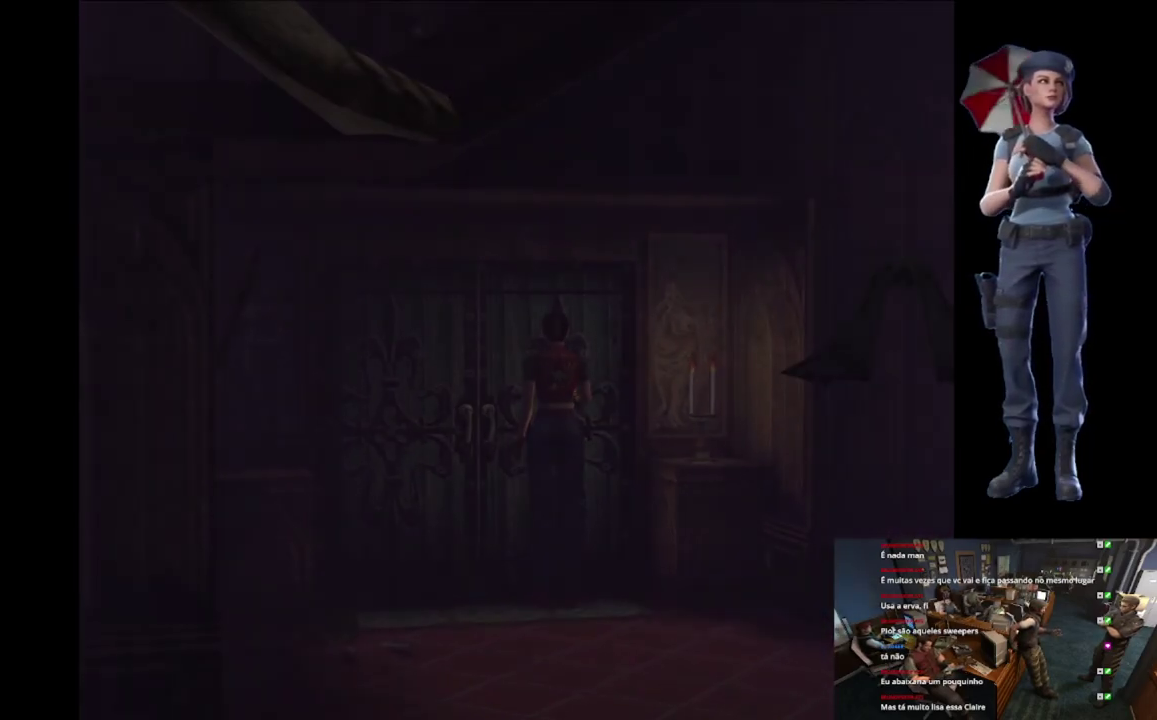
{"buttons": [], "left_stick": "center", "right_stick": "center", "events": [[417, "A", "up"], [417, "X", "up"]]}
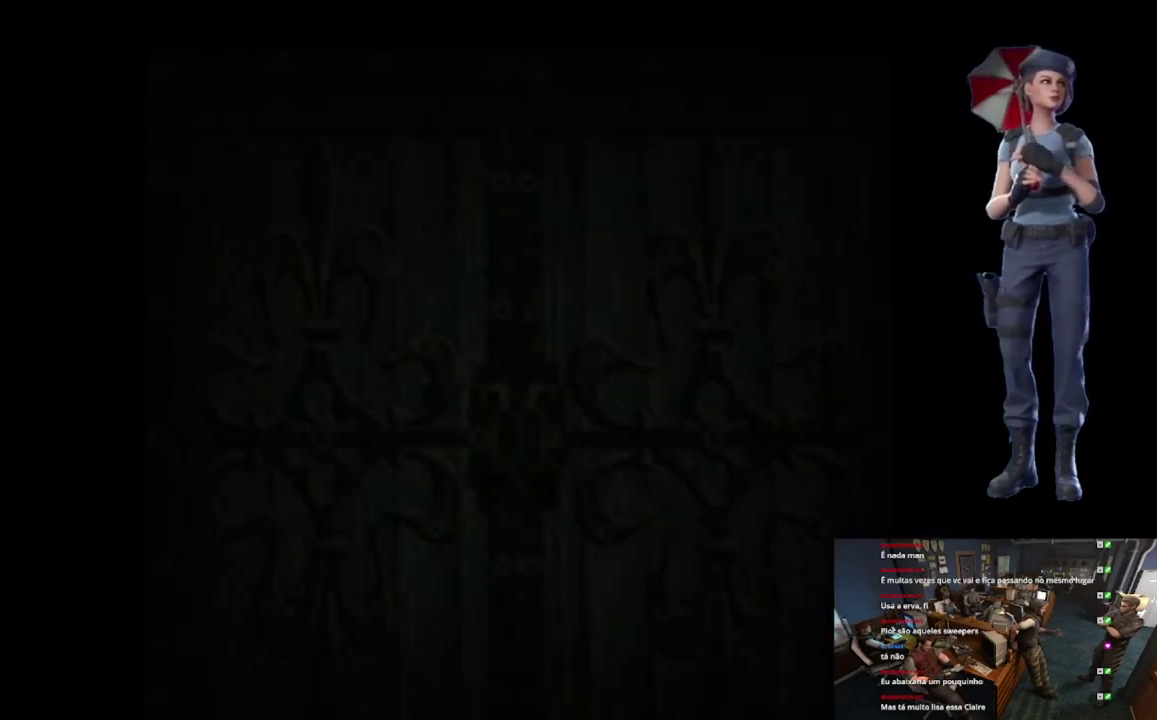
{"buttons": ["L1"], "left_stick": "center", "right_stick": "center", "events": [[133, "L1", "down"]]}
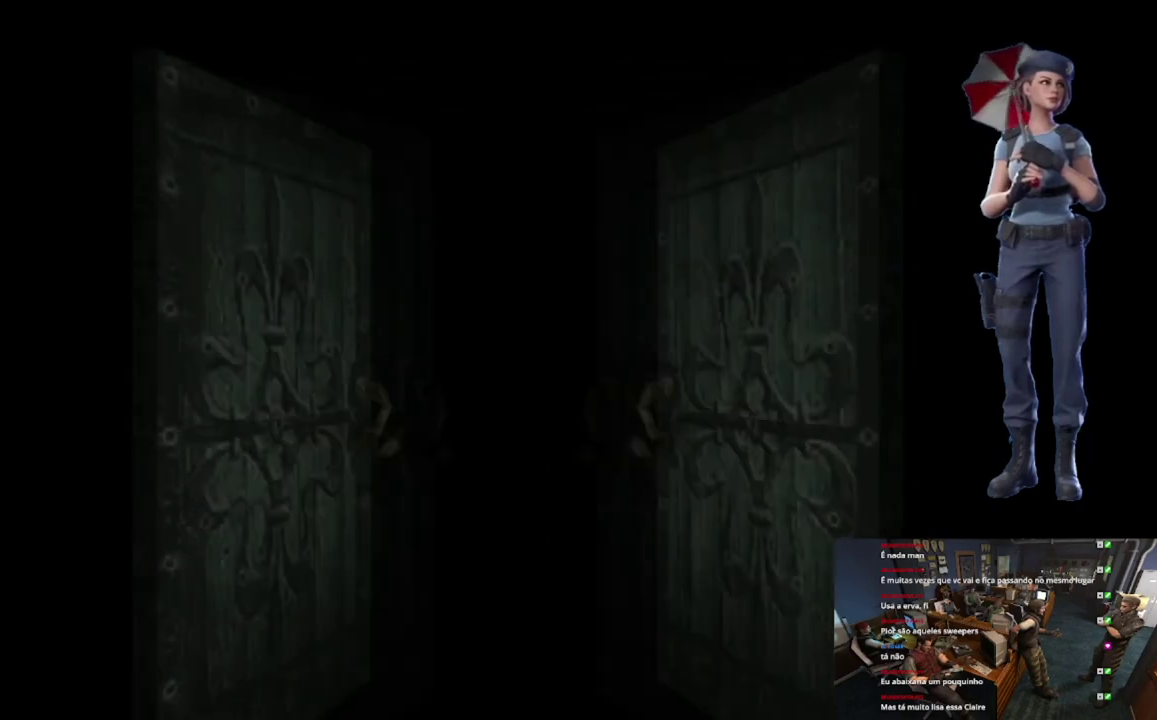
{"buttons": [], "left_stick": "center", "right_stick": "center", "events": [[183, "L1", "up"]]}
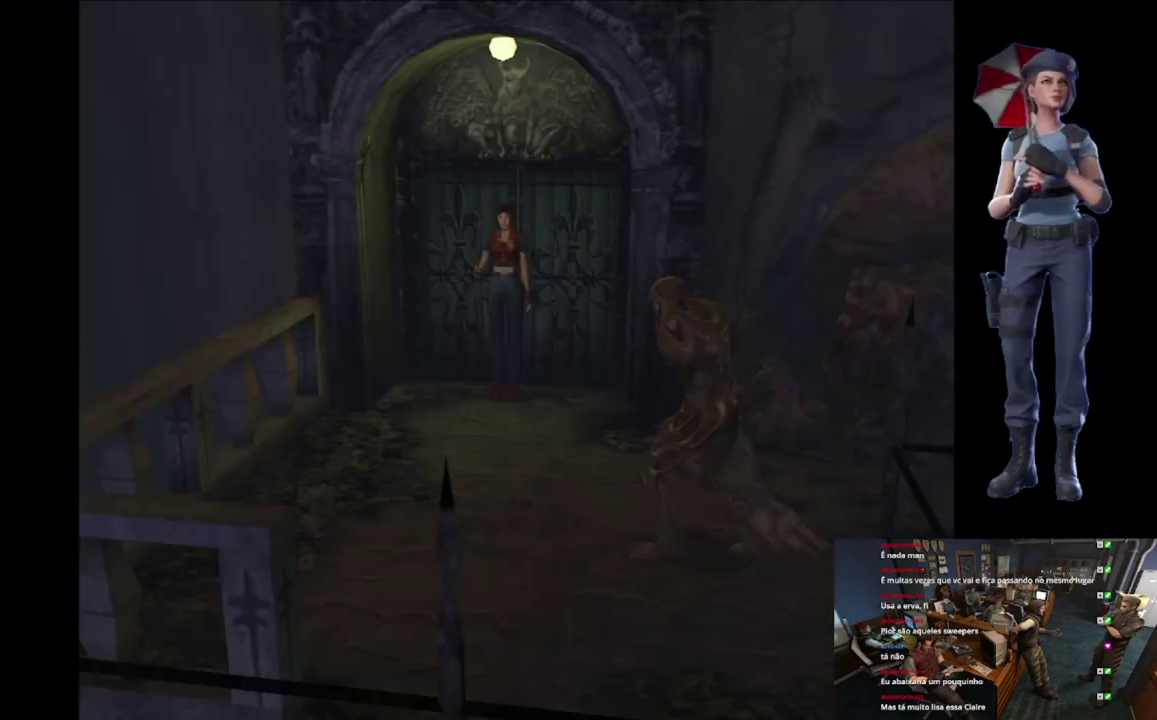
{"buttons": ["X"], "left_stick": "up-left", "right_stick": "center", "events": [[50, "left_stick", "up-right"], [100, "X", "down"], [350, "left_stick", "up"], [467, "left_stick", "up-left"]]}
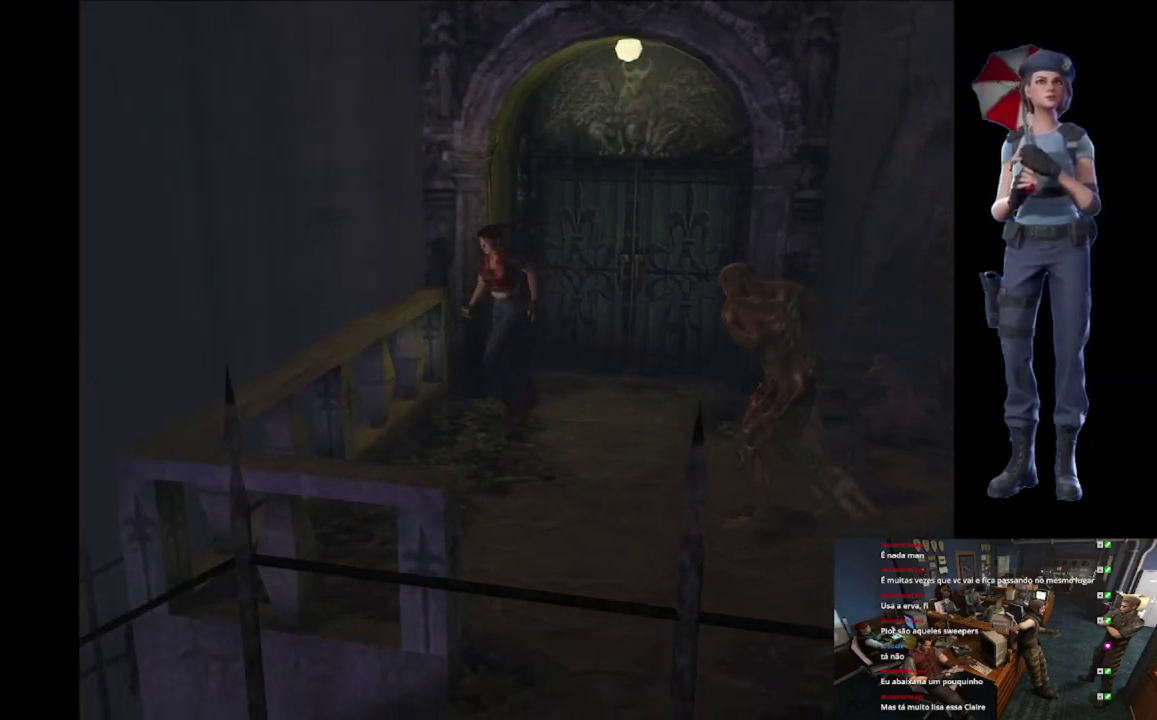
{"buttons": ["X"], "left_stick": "up", "right_stick": "center", "events": [[133, "left_stick", "up"], [350, "left_stick", "up-left"], [483, "left_stick", "up"]]}
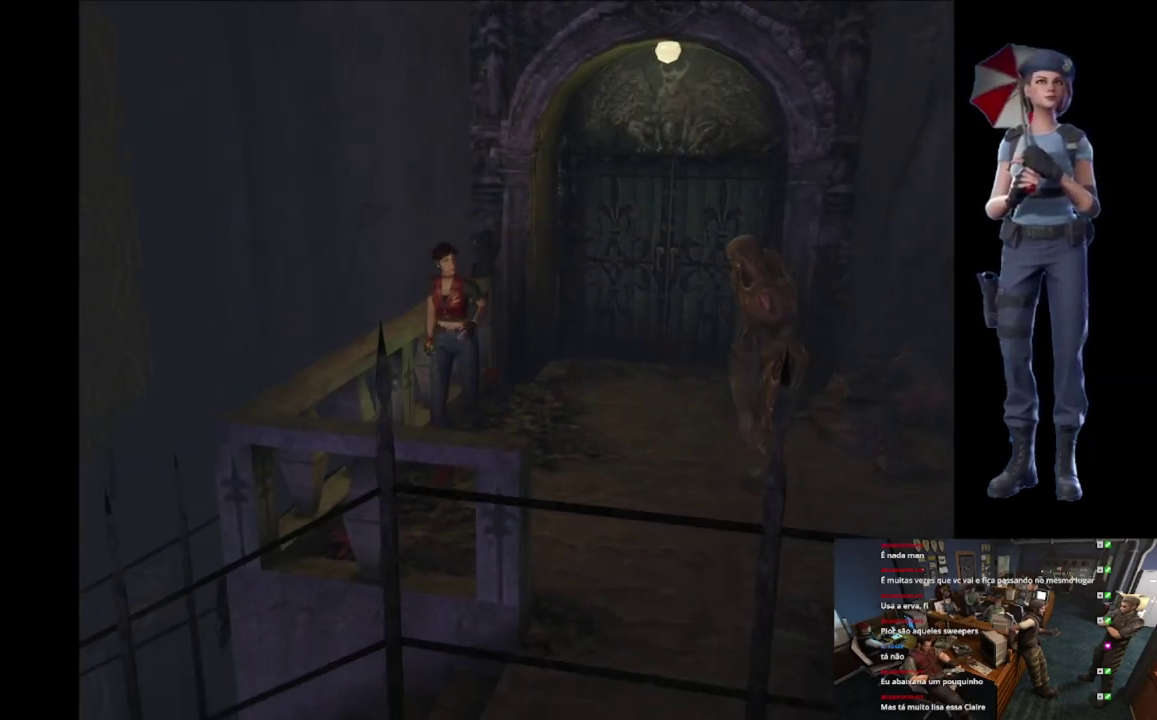
{"buttons": ["A", "X"], "left_stick": "up", "right_stick": "center", "events": [[133, "A", "down"], [150, "left_stick", "up-left"], [234, "A", "up"], [234, "left_stick", "up"], [317, "A", "down"]]}
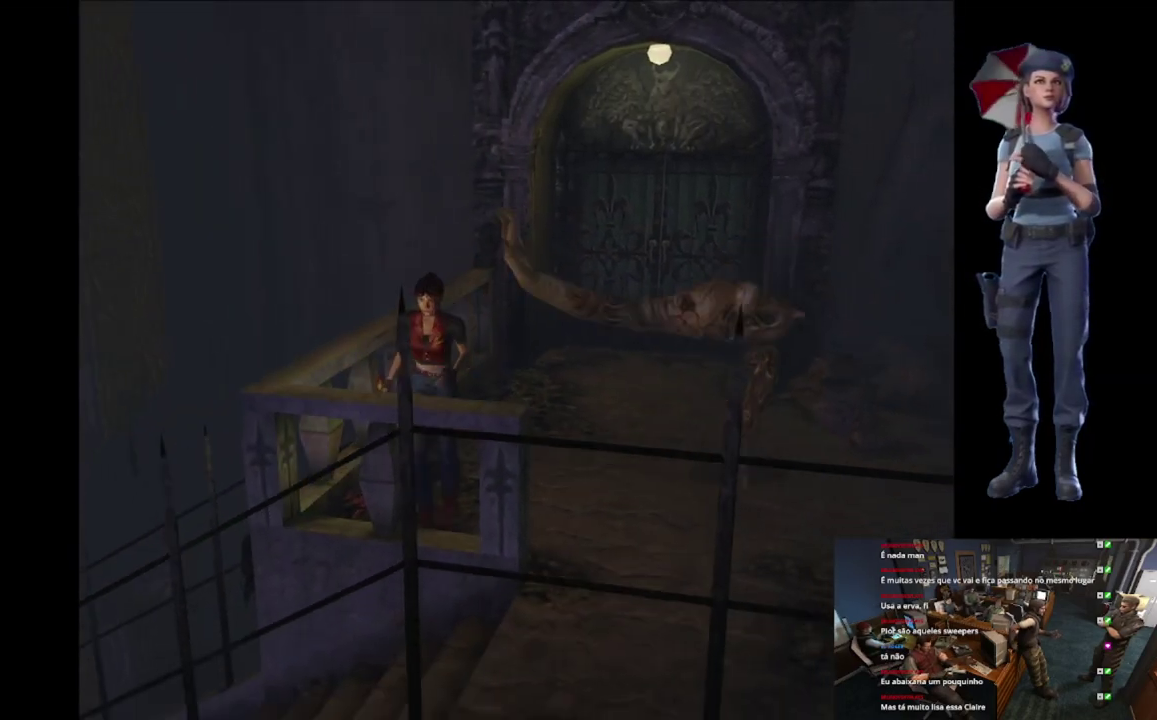
{"buttons": ["A"], "left_stick": "center", "right_stick": "center", "events": [[16, "left_stick", "center"], [66, "A", "up"], [66, "X", "up"], [150, "A", "down"]]}
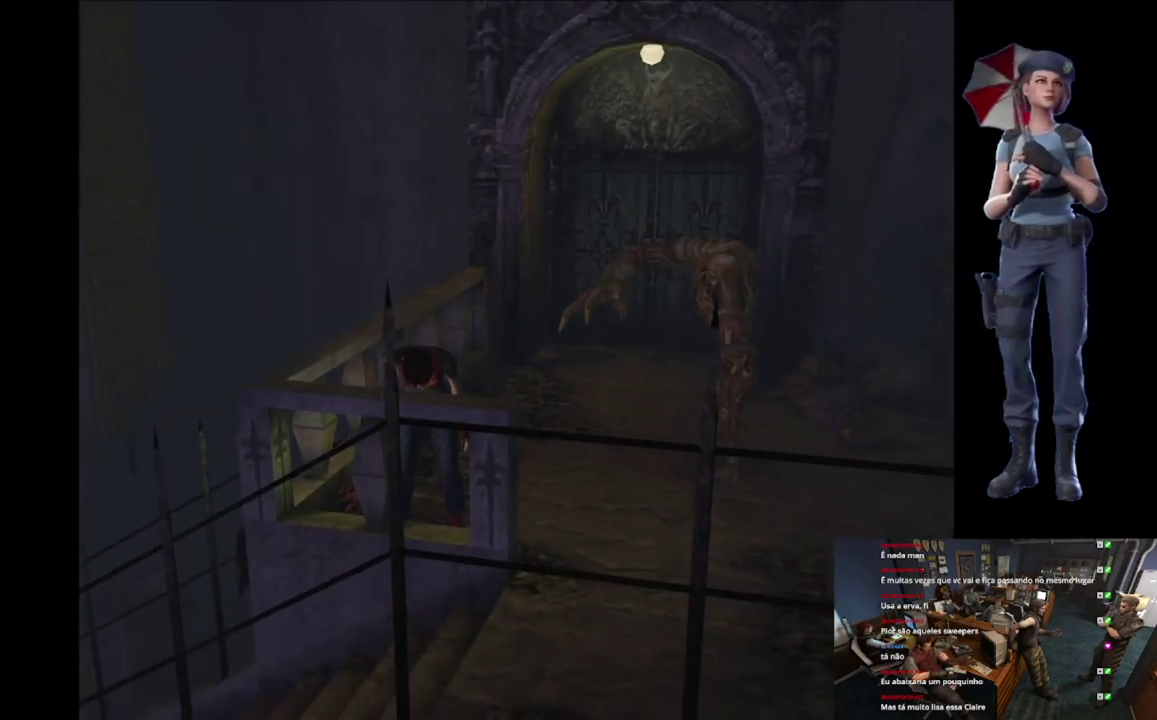
{"buttons": [], "left_stick": "right", "right_stick": "center", "events": [[83, "A", "up"], [150, "left_stick", "right"], [317, "X", "down"], [350, "A", "down"], [417, "X", "up"], [450, "A", "up"]]}
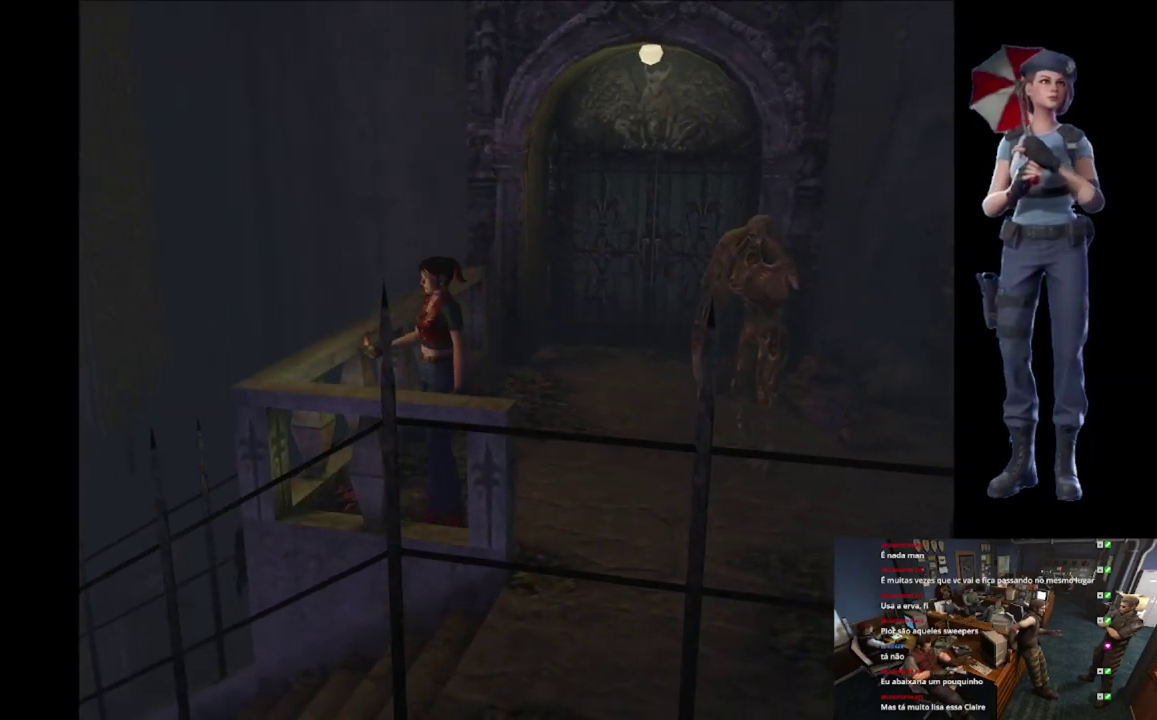
{"buttons": ["A"], "left_stick": "up-left", "right_stick": "center", "events": [[16, "A", "down"], [150, "A", "up"], [216, "A", "down"], [266, "left_stick", "up"], [317, "A", "up"], [400, "A", "down"], [400, "left_stick", "up-left"]]}
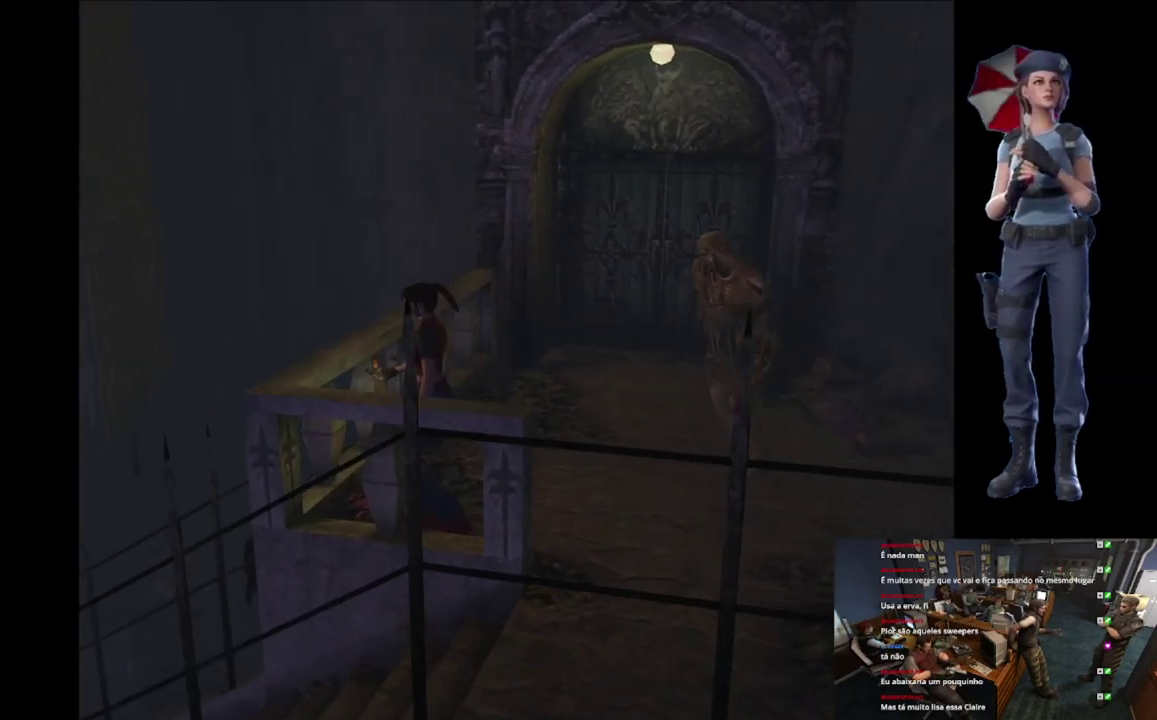
{"buttons": ["A"], "left_stick": "center", "right_stick": "center", "events": [[17, "A", "up"], [100, "A", "down"], [117, "left_stick", "center"], [250, "A", "up"], [434, "A", "down"]]}
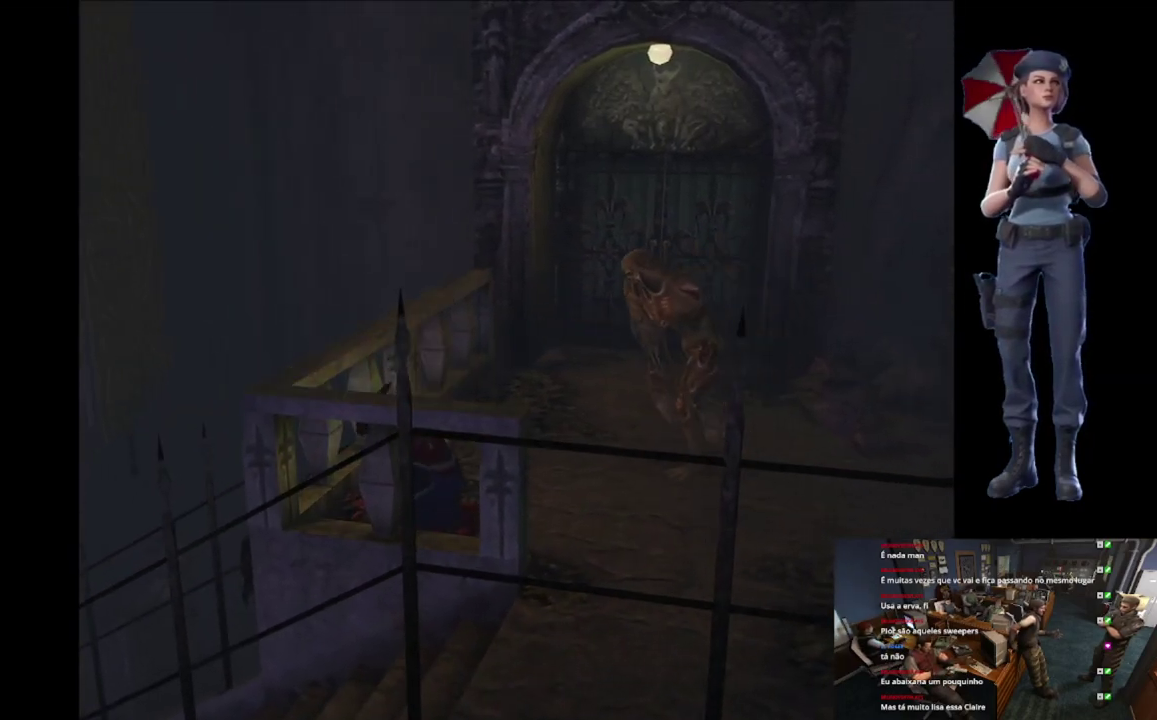
{"buttons": ["A"], "left_stick": "center", "right_stick": "center", "events": []}
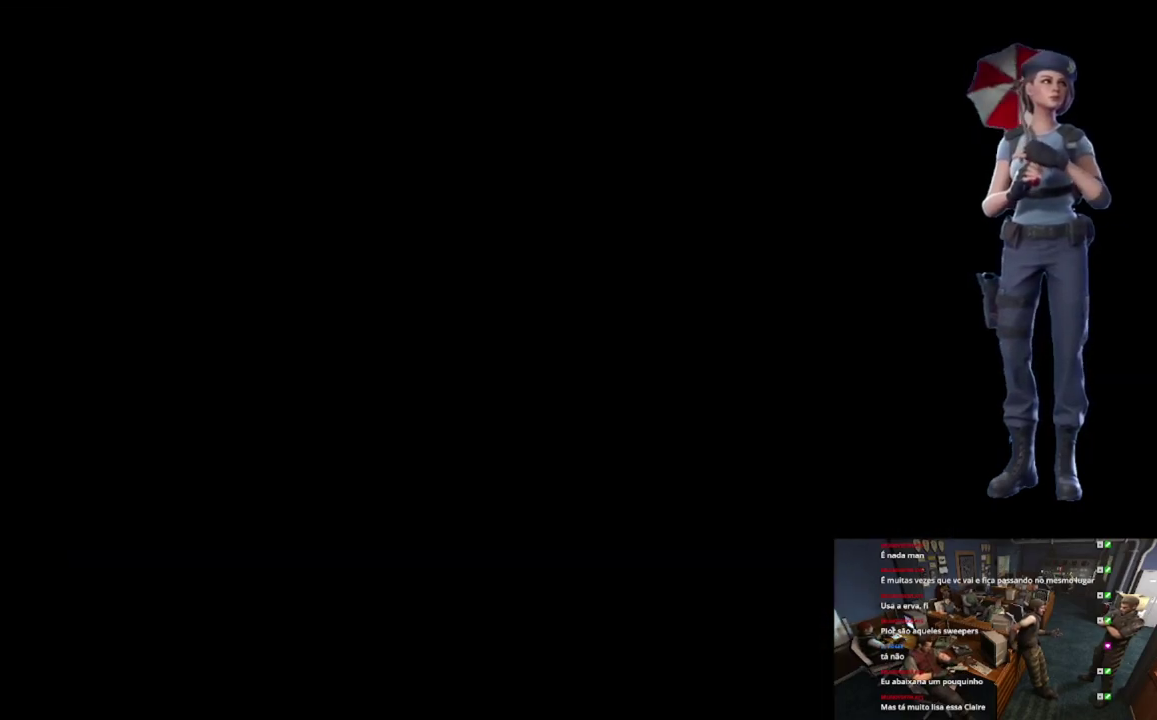
{"buttons": ["A"], "left_stick": "center", "right_stick": "center", "events": []}
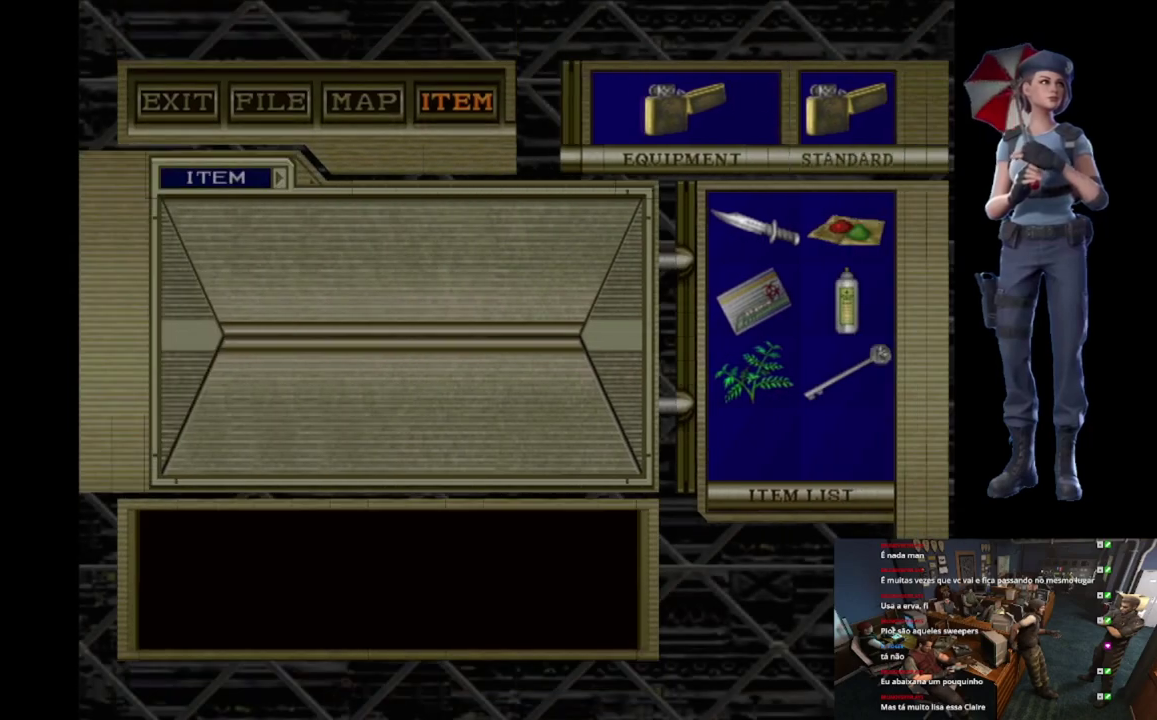
{"buttons": ["A"], "left_stick": "center", "right_stick": "center", "events": []}
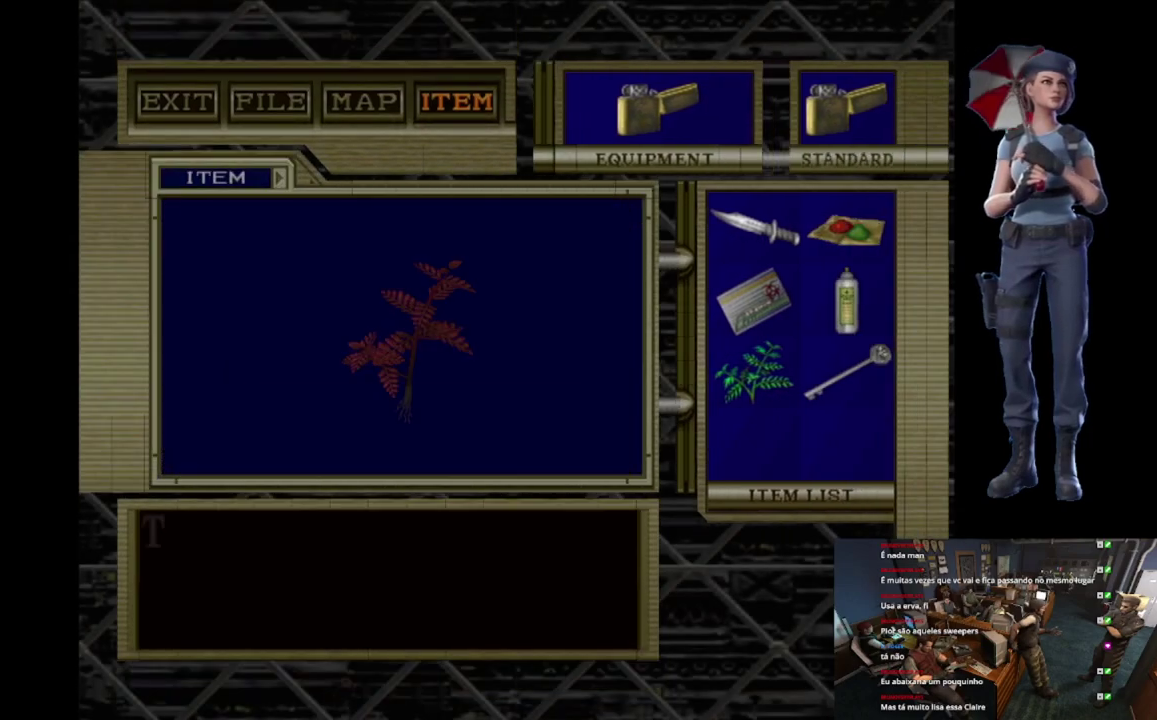
{"buttons": ["A"], "left_stick": "center", "right_stick": "center", "events": [[284, "A", "up"], [350, "A", "down"]]}
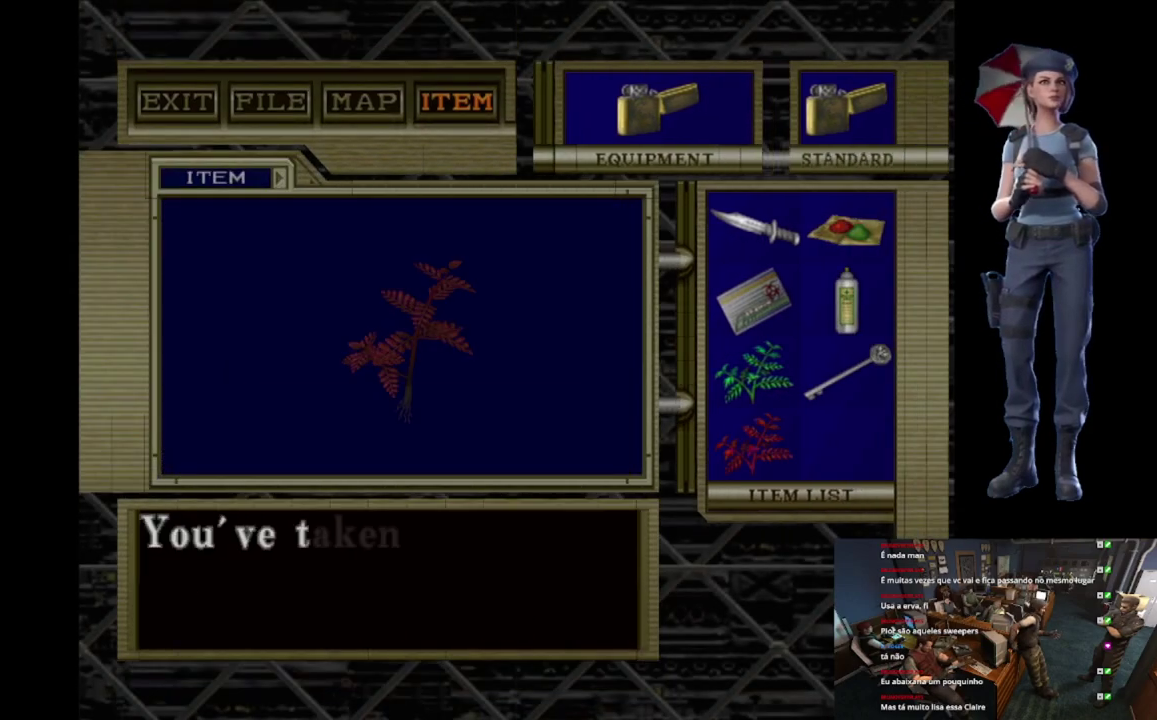
{"buttons": ["A"], "left_stick": "center", "right_stick": "center", "events": []}
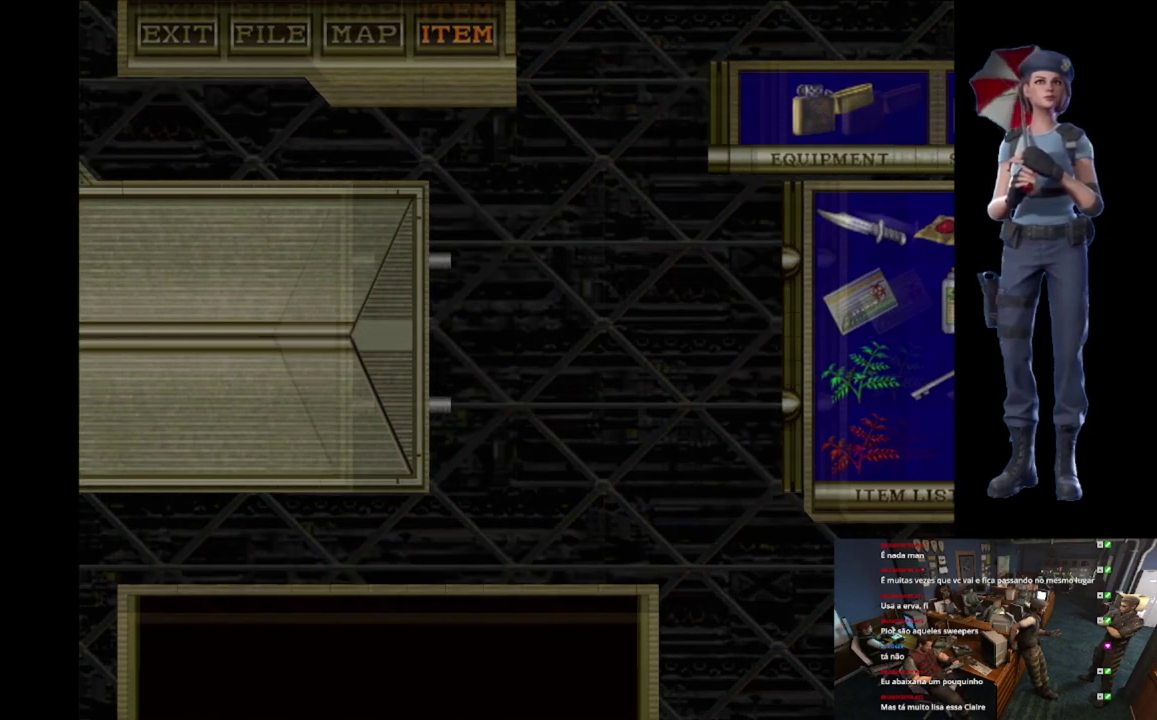
{"buttons": [], "left_stick": "down", "right_stick": "center", "events": [[117, "left_stick", "down"], [234, "A", "up"]]}
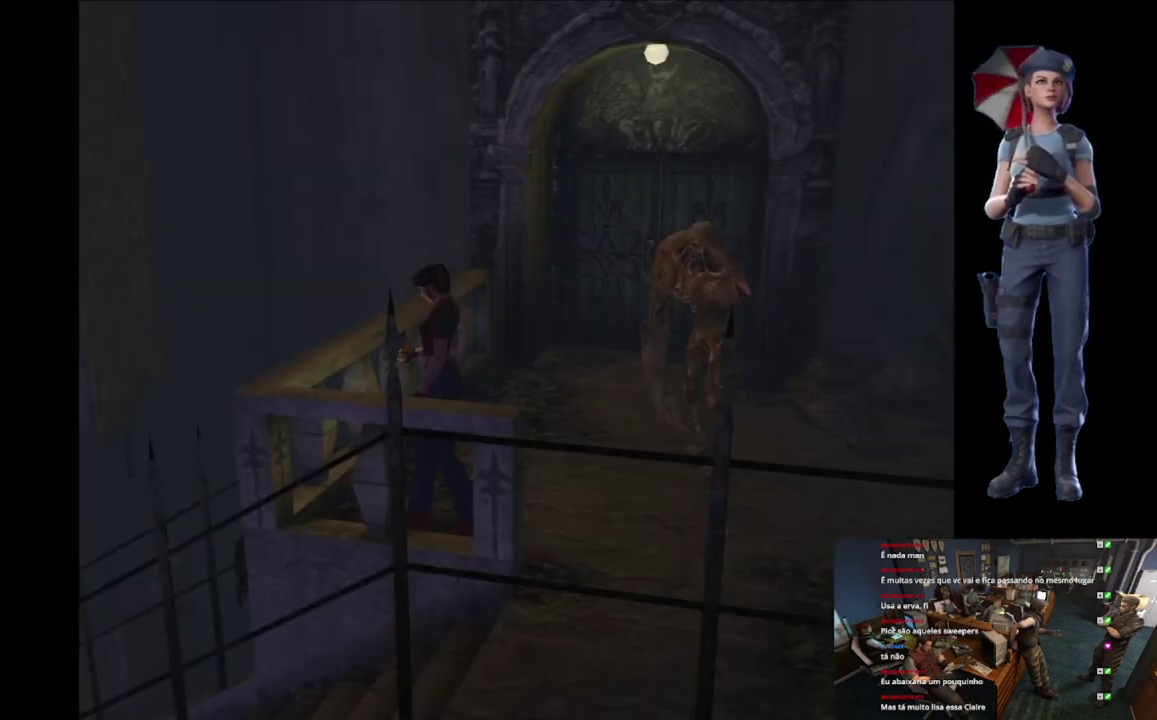
{"buttons": ["X"], "left_stick": "up-right", "right_stick": "center", "events": [[133, "right_stick", "down"], [233, "left_stick", "down-right"], [283, "right_stick", "center"], [317, "X", "down"], [317, "left_stick", "right"], [417, "left_stick", "up-right"]]}